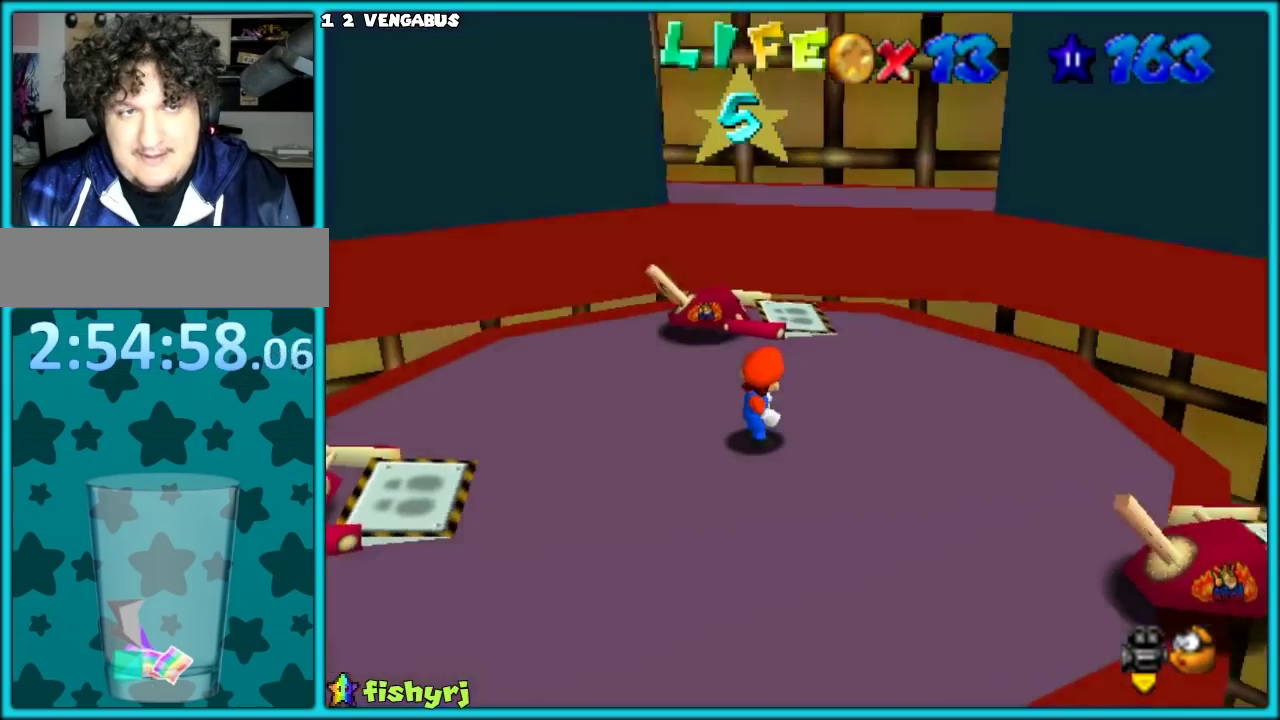
Gameplay with a controller (Nintendo layout); each line is a JSON object with the inputs held at the frame after it. "events" lists button and stick changes between this image and that frame as [ms after this image, input, new state], when the widget could be followed in between. Not read: L3 R3.
{"buttons": ["C_RIGHT"], "left_stick": "center", "events": [[267, "C_RIGHT", "down"], [400, "C_RIGHT", "up"], [483, "C_RIGHT", "down"]]}
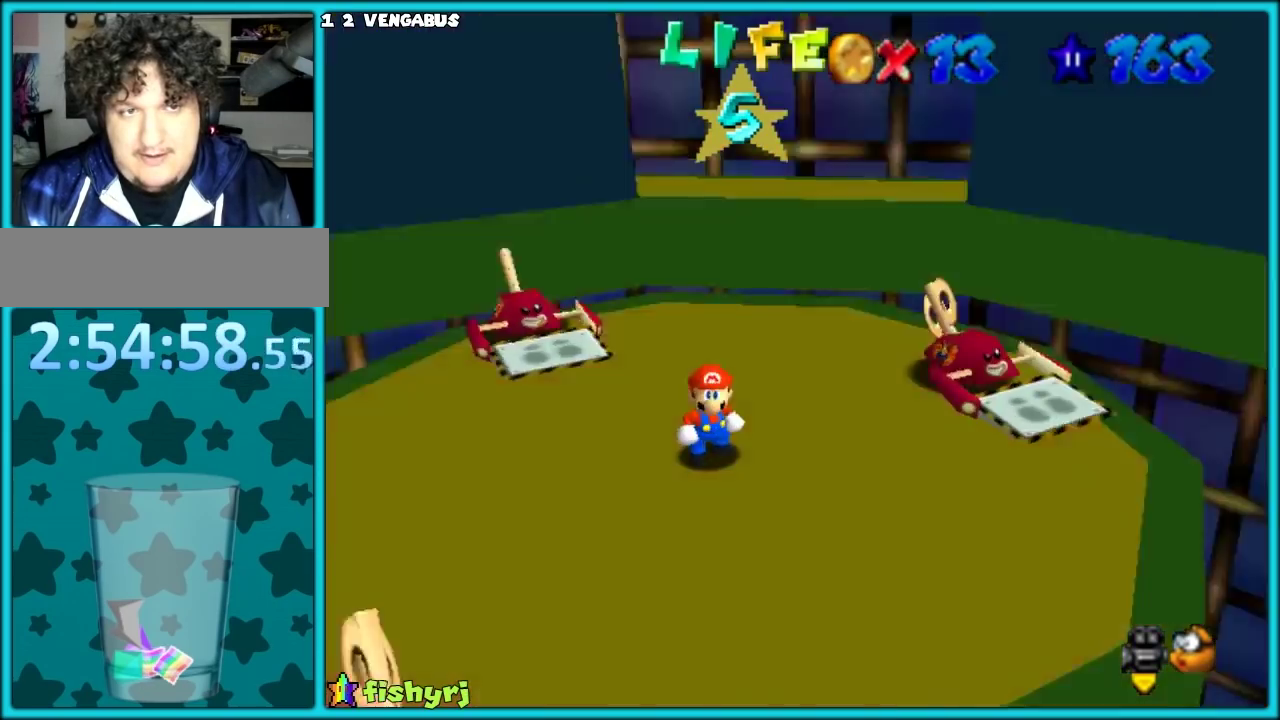
{"buttons": [], "left_stick": "center", "events": [[117, "C_RIGHT", "up"]]}
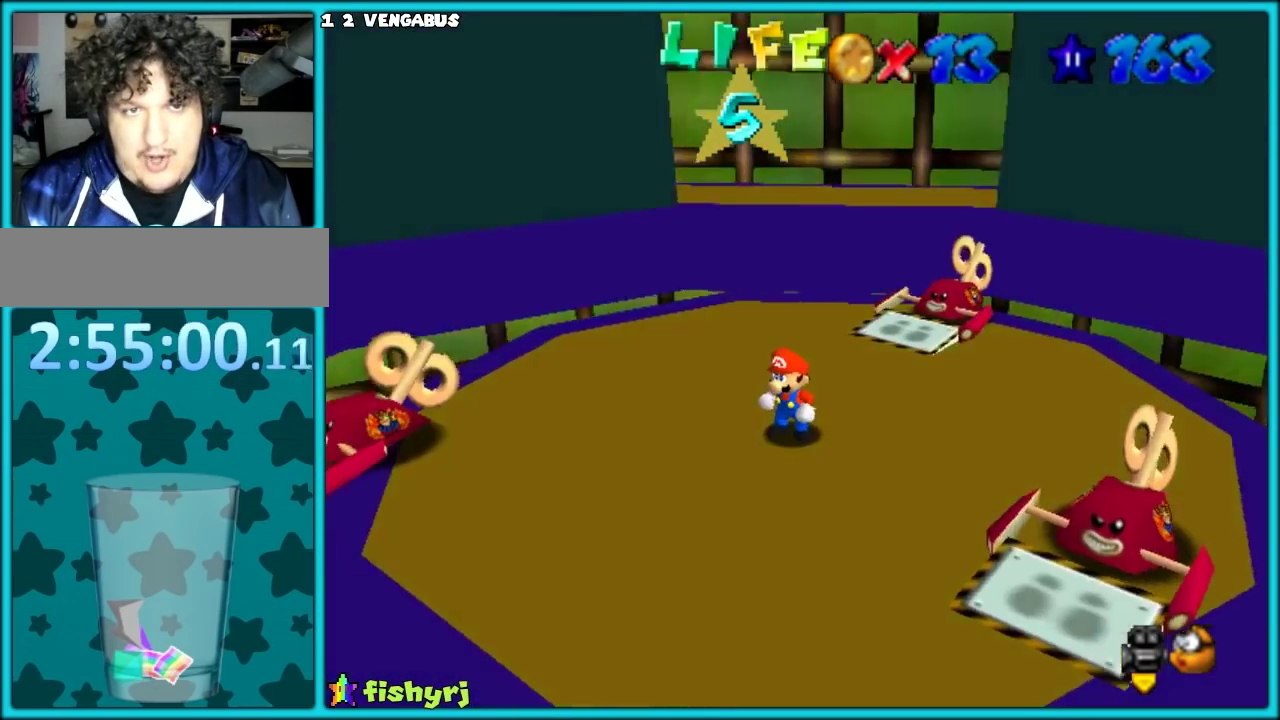
{"buttons": [], "left_stick": "center", "events": [[267, "C_RIGHT", "down"], [383, "C_RIGHT", "up"]]}
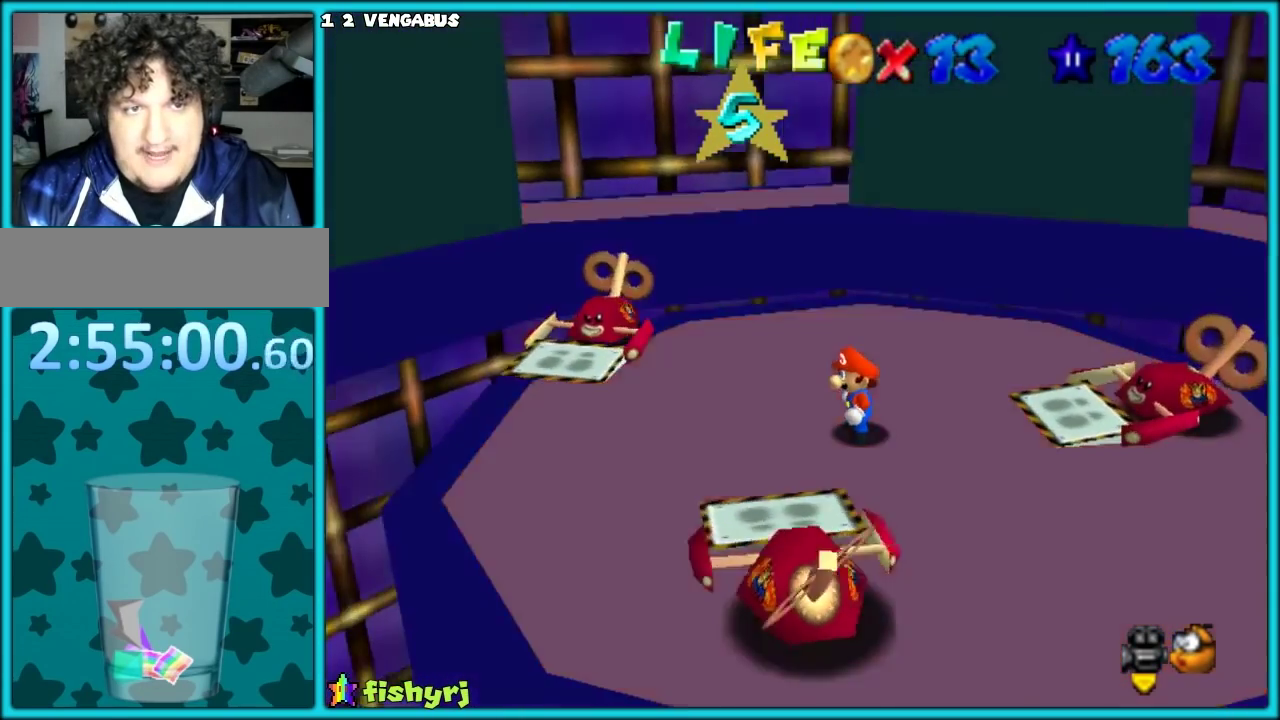
{"buttons": [], "left_stick": "up", "events": [[300, "left_stick", "up"]]}
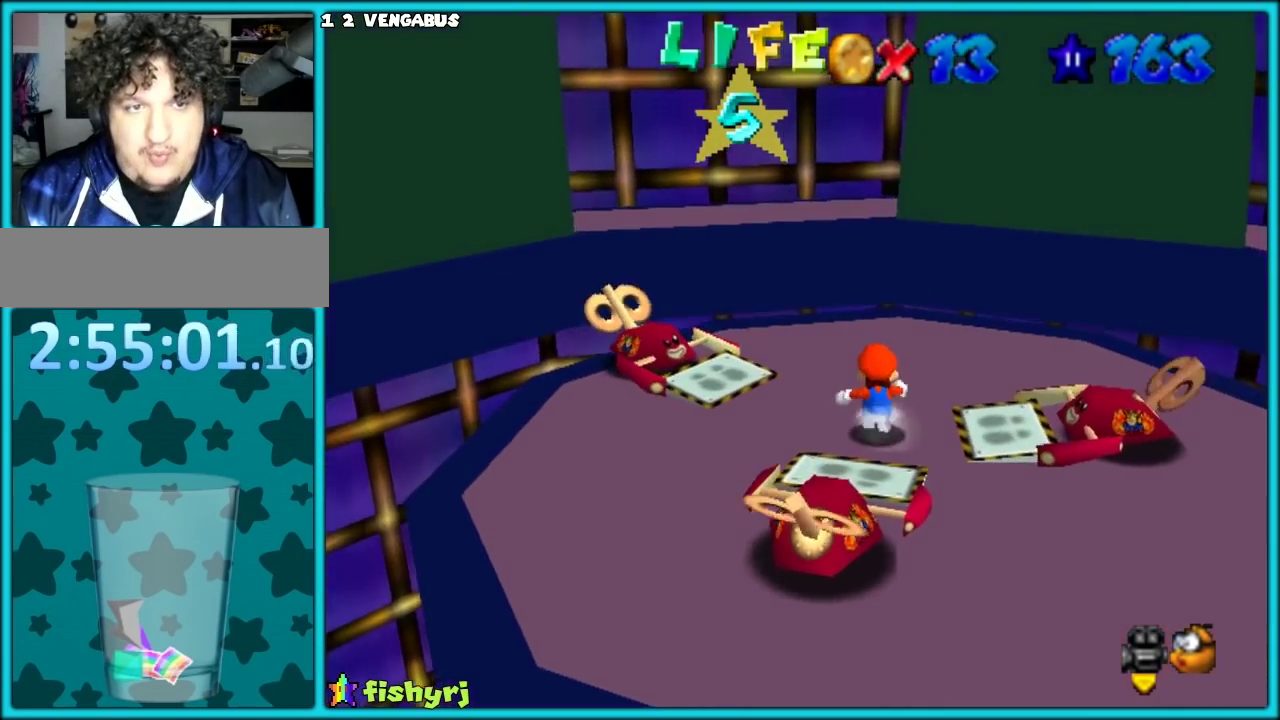
{"buttons": [], "left_stick": "up", "events": []}
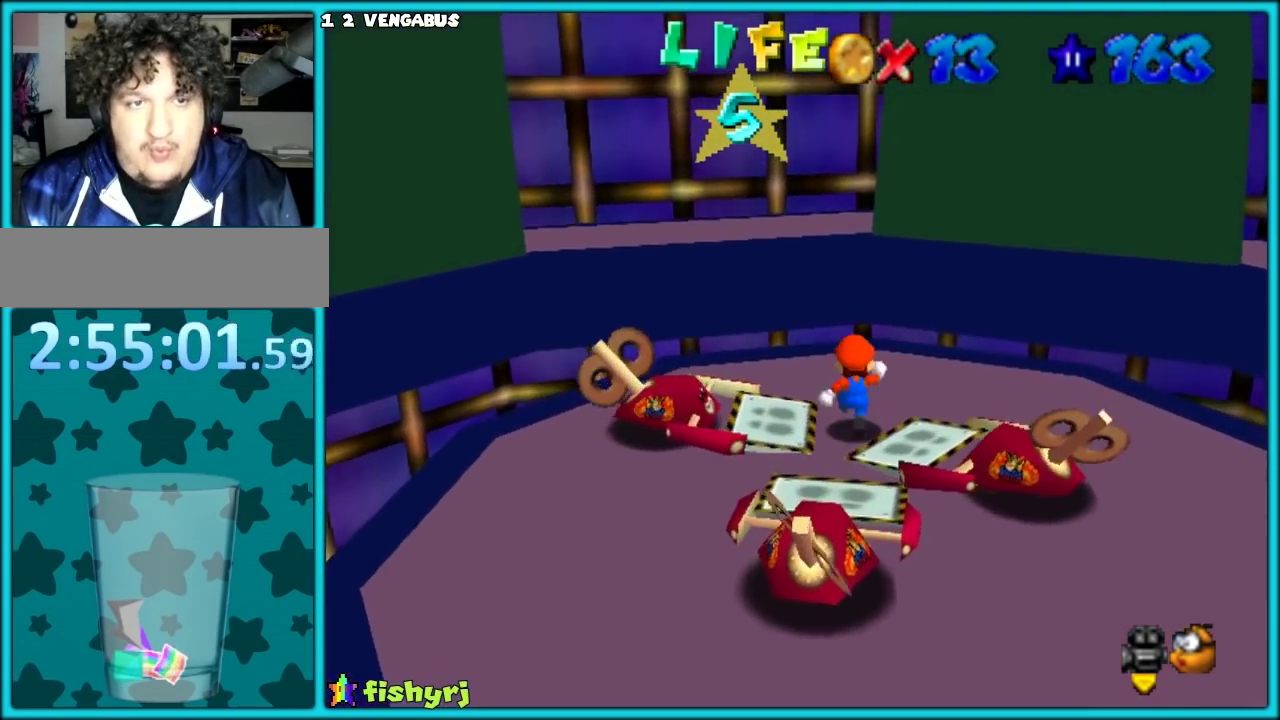
{"buttons": ["Z"], "left_stick": "up", "events": [[333, "Z", "down"], [367, "A", "down"], [467, "A", "up"]]}
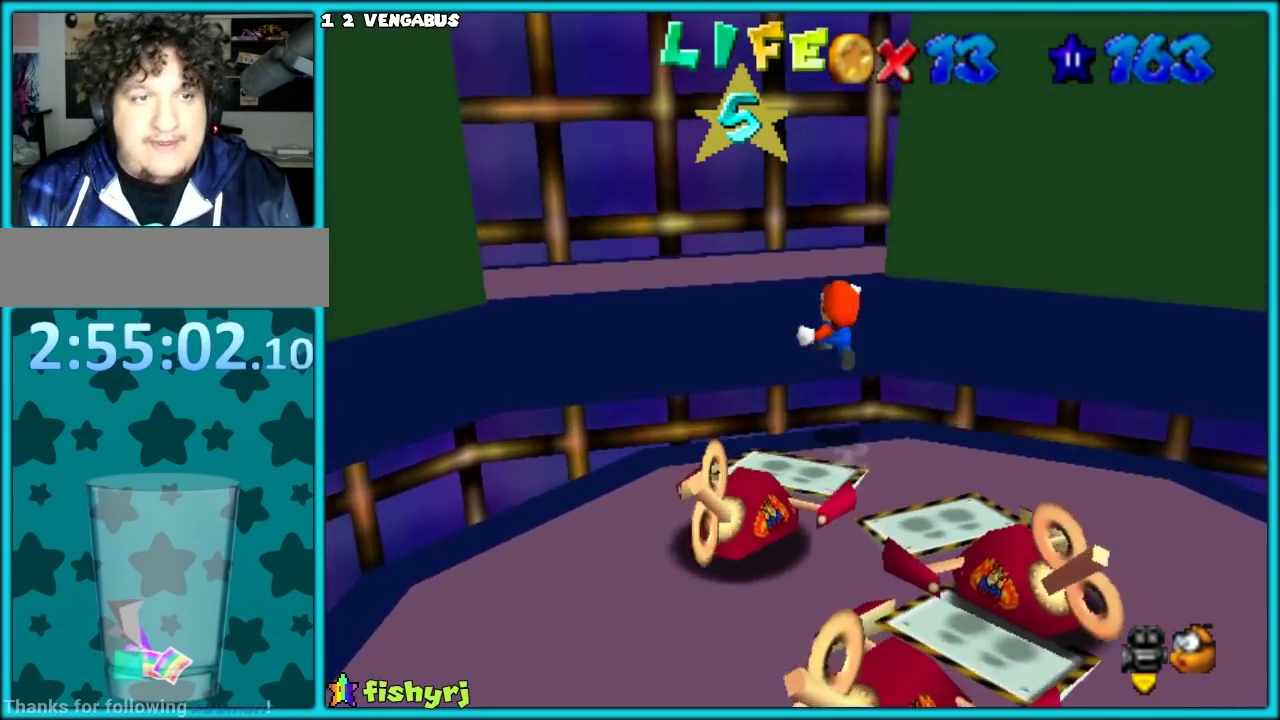
{"buttons": [], "left_stick": "down", "events": [[33, "Z", "up"], [67, "left_stick", "up-left"], [400, "left_stick", "left"], [450, "left_stick", "down"]]}
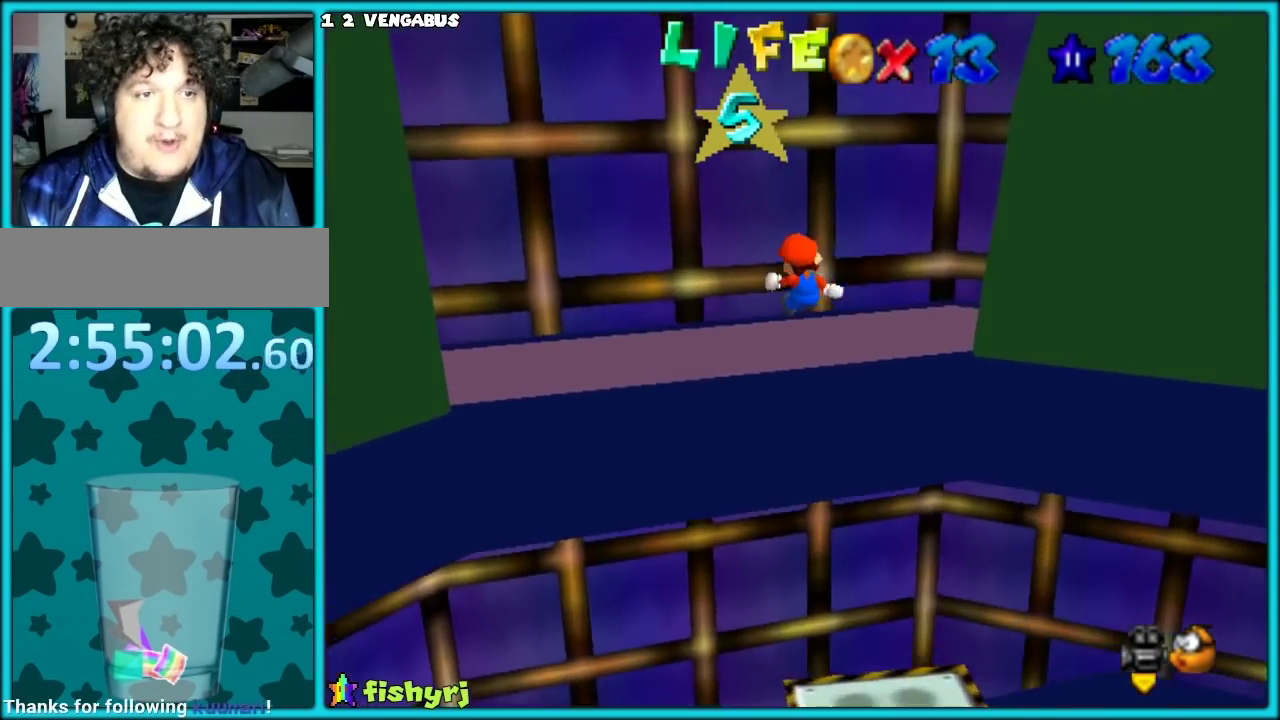
{"buttons": [], "left_stick": "center", "events": [[167, "left_stick", "center"], [317, "C_RIGHT", "down"], [450, "C_RIGHT", "up"]]}
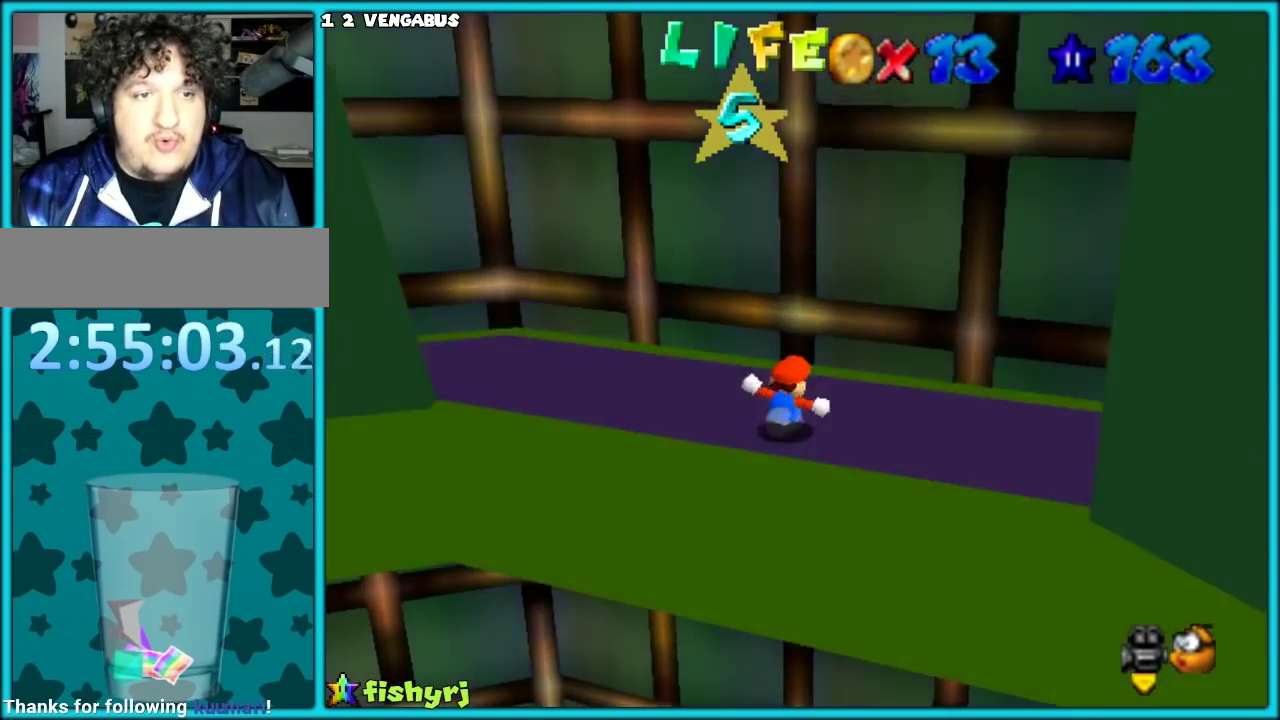
{"buttons": [], "left_stick": "center", "events": [[150, "C_RIGHT", "down"], [283, "C_RIGHT", "up"]]}
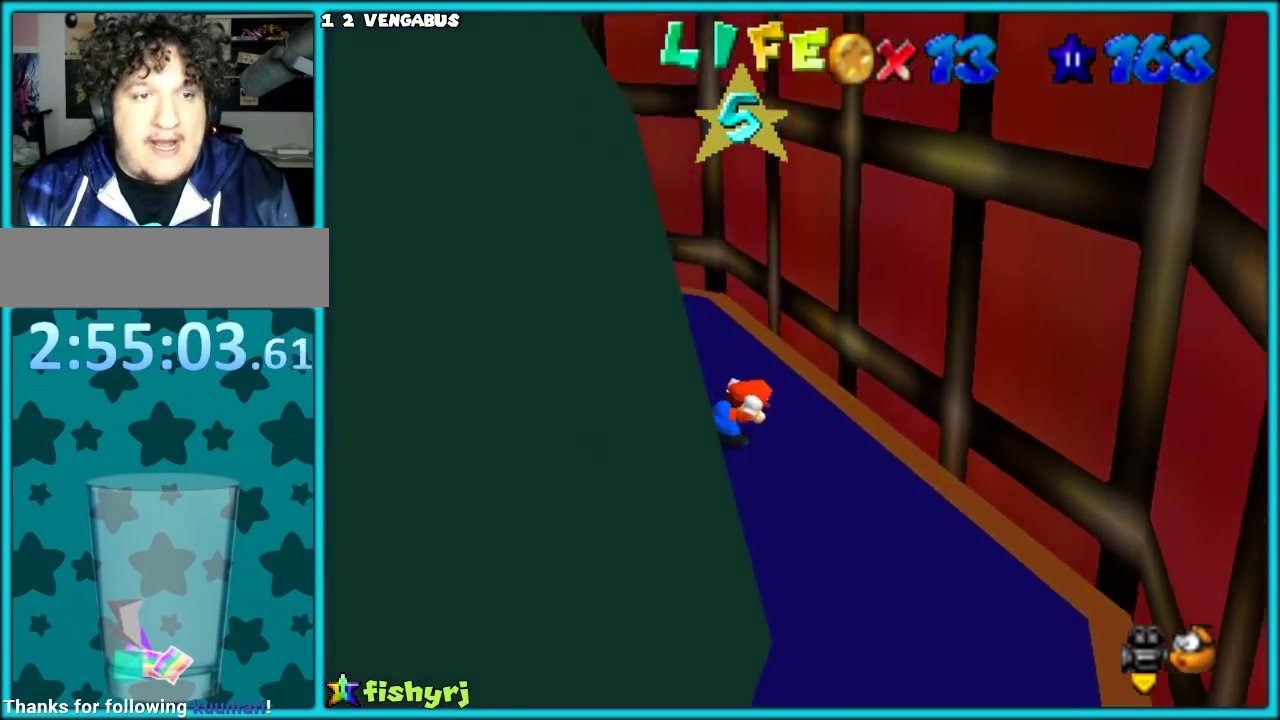
{"buttons": [], "left_stick": "center", "events": [[17, "C_RIGHT", "down"], [133, "C_RIGHT", "up"], [367, "C_RIGHT", "down"], [450, "C_RIGHT", "up"]]}
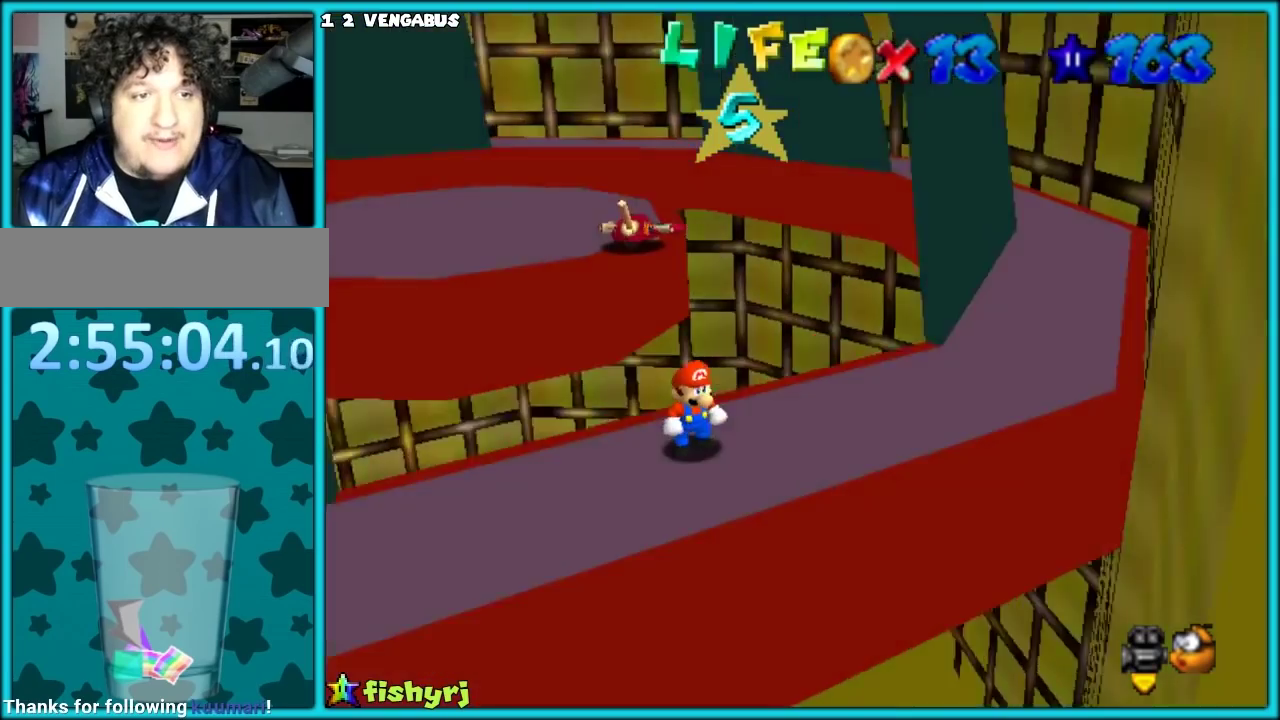
{"buttons": [], "left_stick": "center", "events": [[233, "C_RIGHT", "down"], [333, "C_RIGHT", "up"]]}
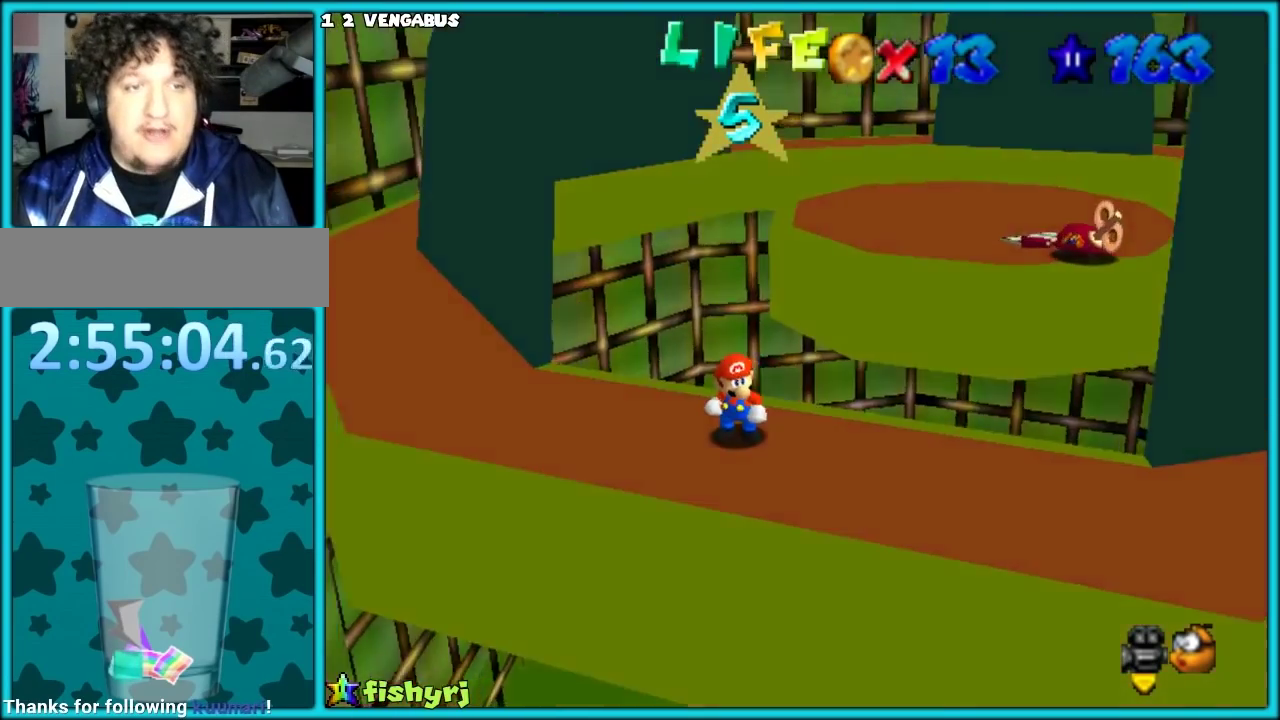
{"buttons": [], "left_stick": "center", "events": [[100, "C_RIGHT", "down"], [233, "C_RIGHT", "up"]]}
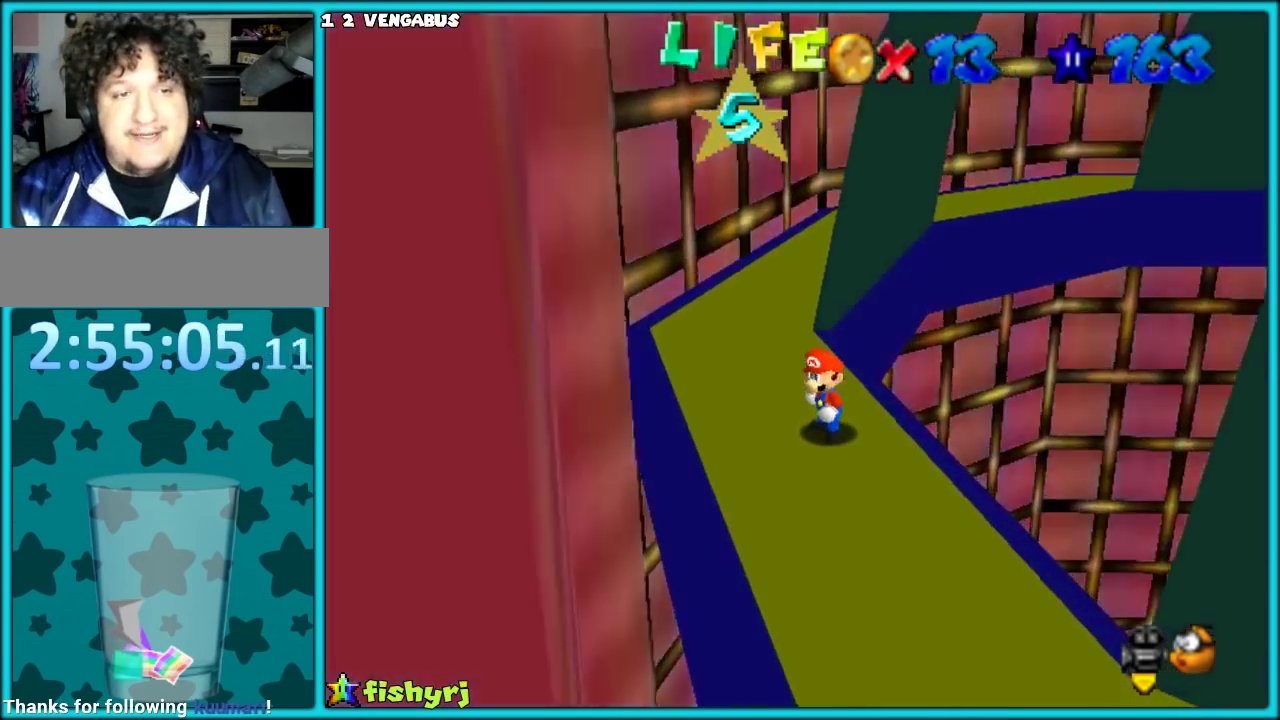
{"buttons": [], "left_stick": "center", "events": [[117, "C_RIGHT", "down"], [217, "C_RIGHT", "up"], [333, "C_RIGHT", "down"], [450, "C_RIGHT", "up"]]}
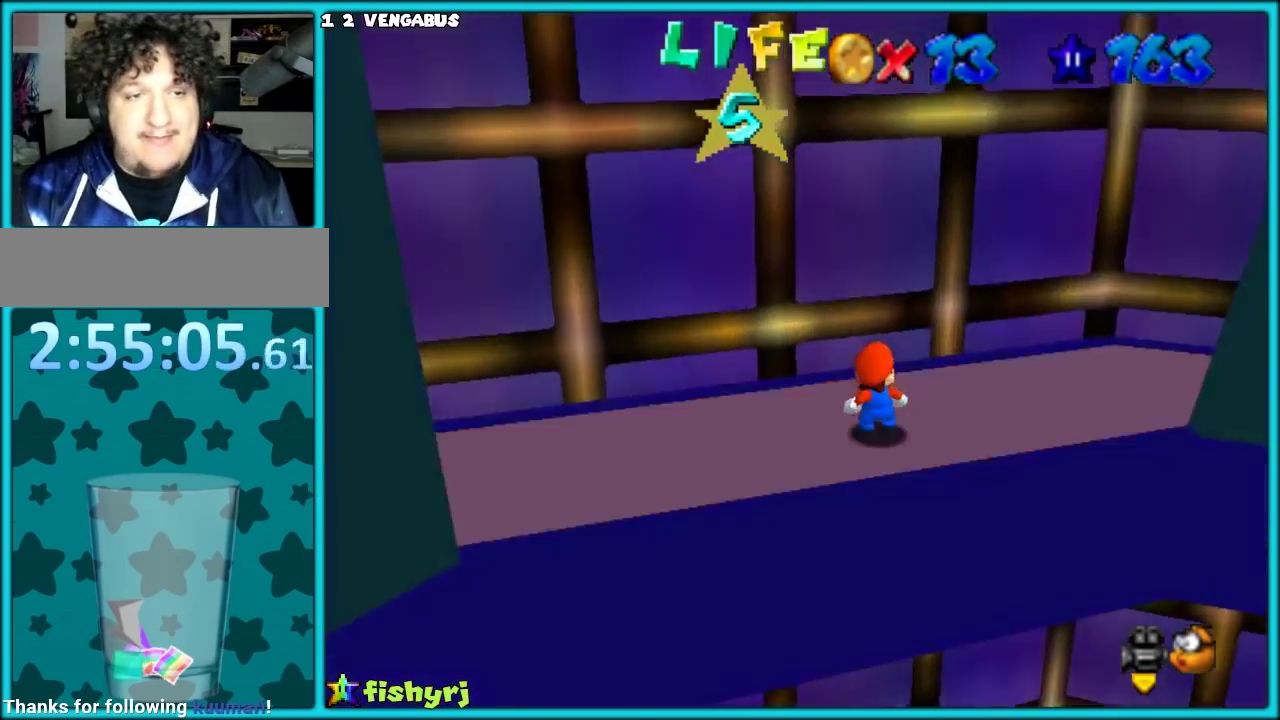
{"buttons": [], "left_stick": "center", "events": [[83, "C_RIGHT", "down"], [233, "C_RIGHT", "up"]]}
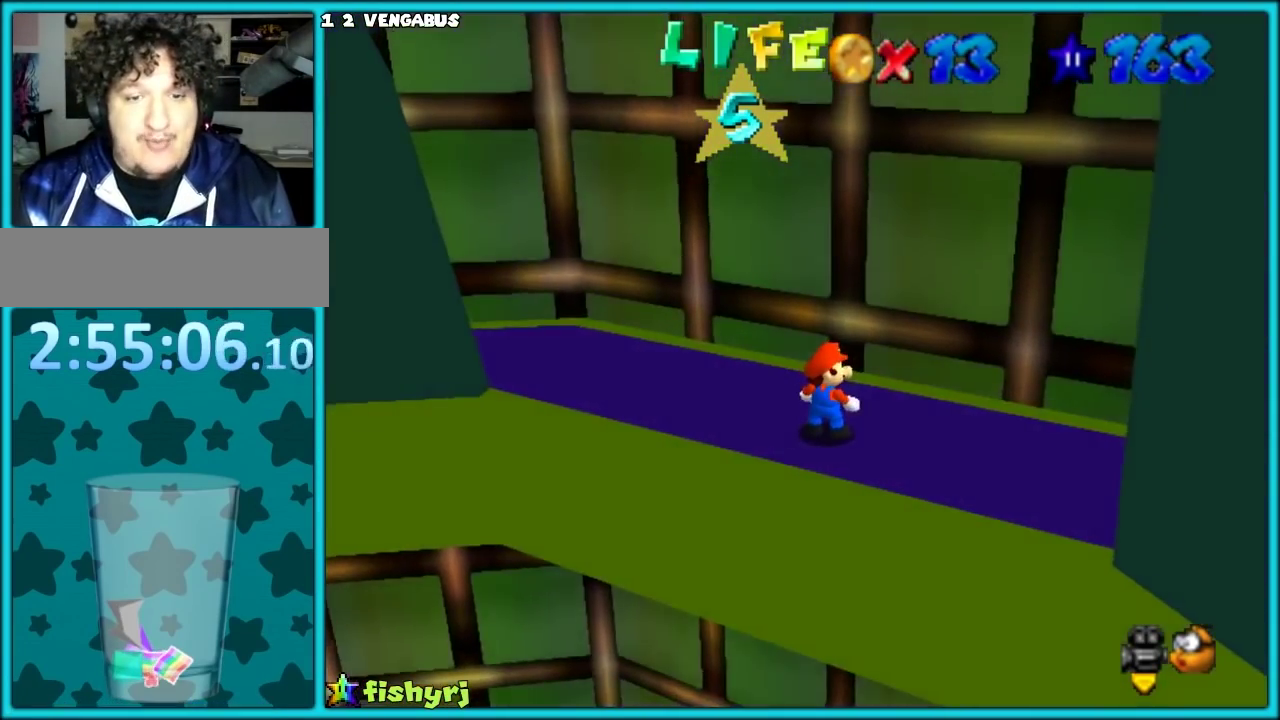
{"buttons": [], "left_stick": "center", "events": [[167, "C_LEFT", "down"], [333, "C_LEFT", "up"]]}